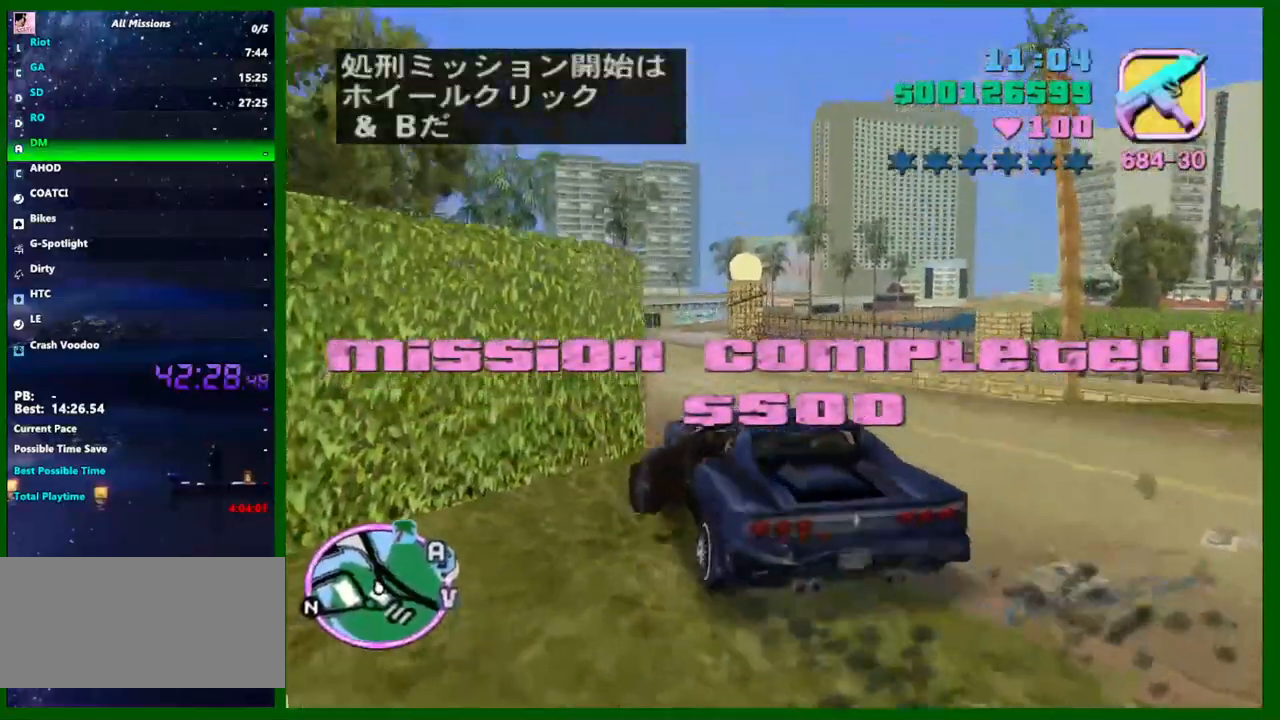
Gameplay with keyboard and mouse; each line is a JSON object with the keys and mouse buttons held at the frame after it. "events" lists presses ("down") and releases ("up") of "1", "2", "3", "4", "5", "a", "c", "caps_lock", "ctrl", "d", "down", "e", "escape", "f", "f1", "f2", "f3", "g", "h", "q", "right", "s", "shift", "space", "tab", "up", "v", "w", "x", "y", "z", "mouse_left", "mouse_middle", "mouse_right", "mouse_wheel_up" and "mouse_wheel_down" between this image and that frame as [ms after this image, input, new state], when the widget could be followed in between. "mouse_left", "mouse_middle", "mouse_right", "mouse_wheel_up", "mouse_wheel_down" = the "left", "middle", "right", "wheel_up", "wheel_down" buttons of the "mouse" list. No other keys are recorded. Not read: left mouse_move.
{"keys": ["a", "caps_lock", "w"], "mouse": [], "events": [[83, "d", "up"], [317, "a", "down"]]}
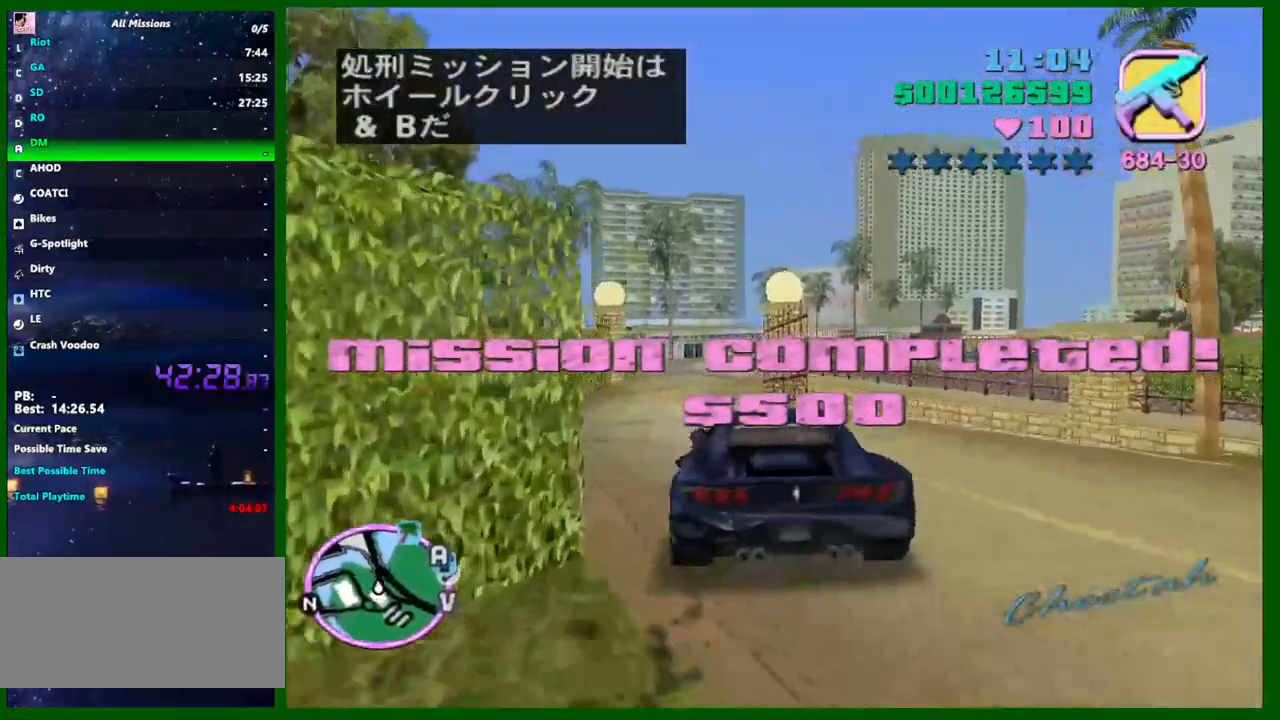
{"keys": ["caps_lock", "w"], "mouse": [], "events": [[50, "a", "up"]]}
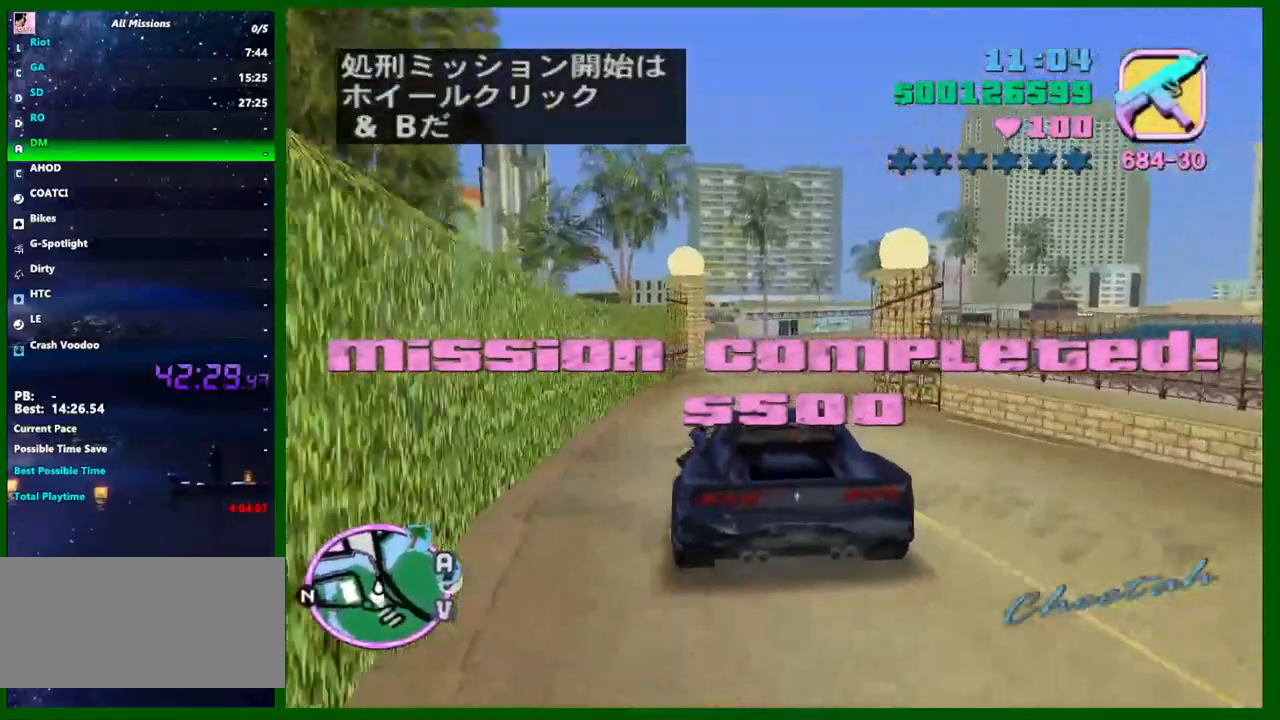
{"keys": ["caps_lock", "w"], "mouse": [], "events": [[267, "d", "down"], [350, "d", "up"]]}
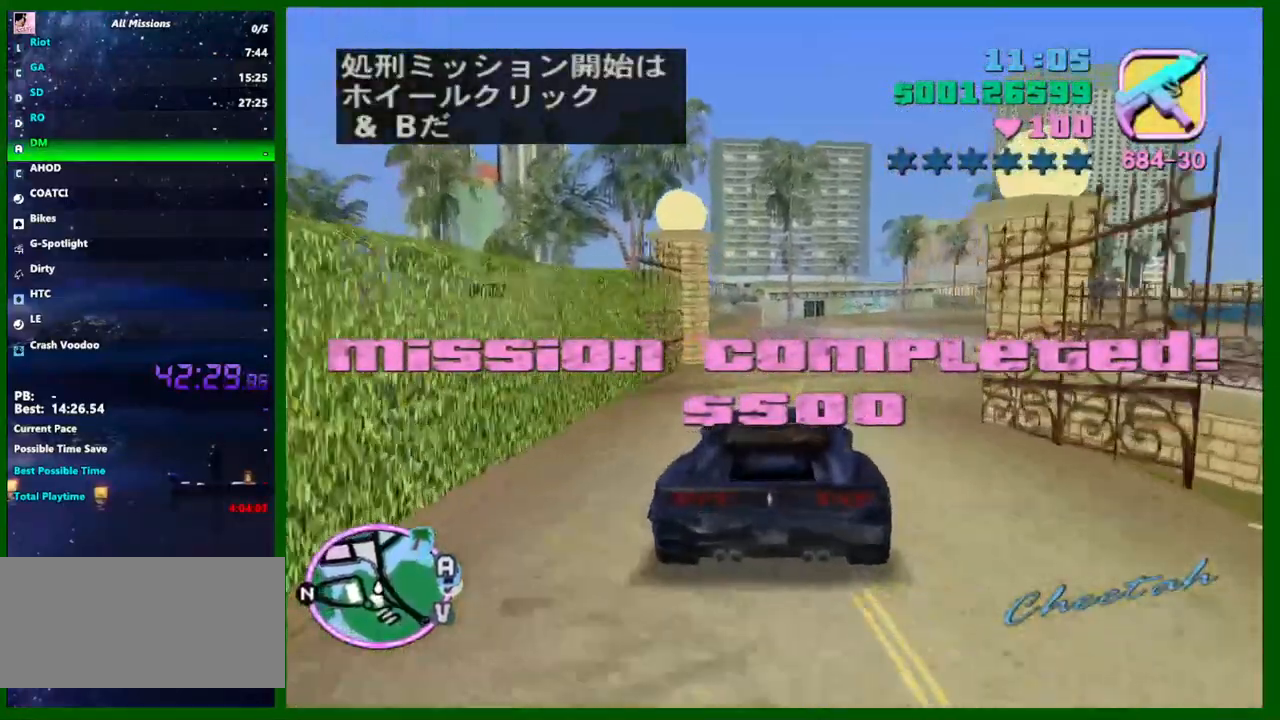
{"keys": ["caps_lock", "w"], "mouse": [], "events": []}
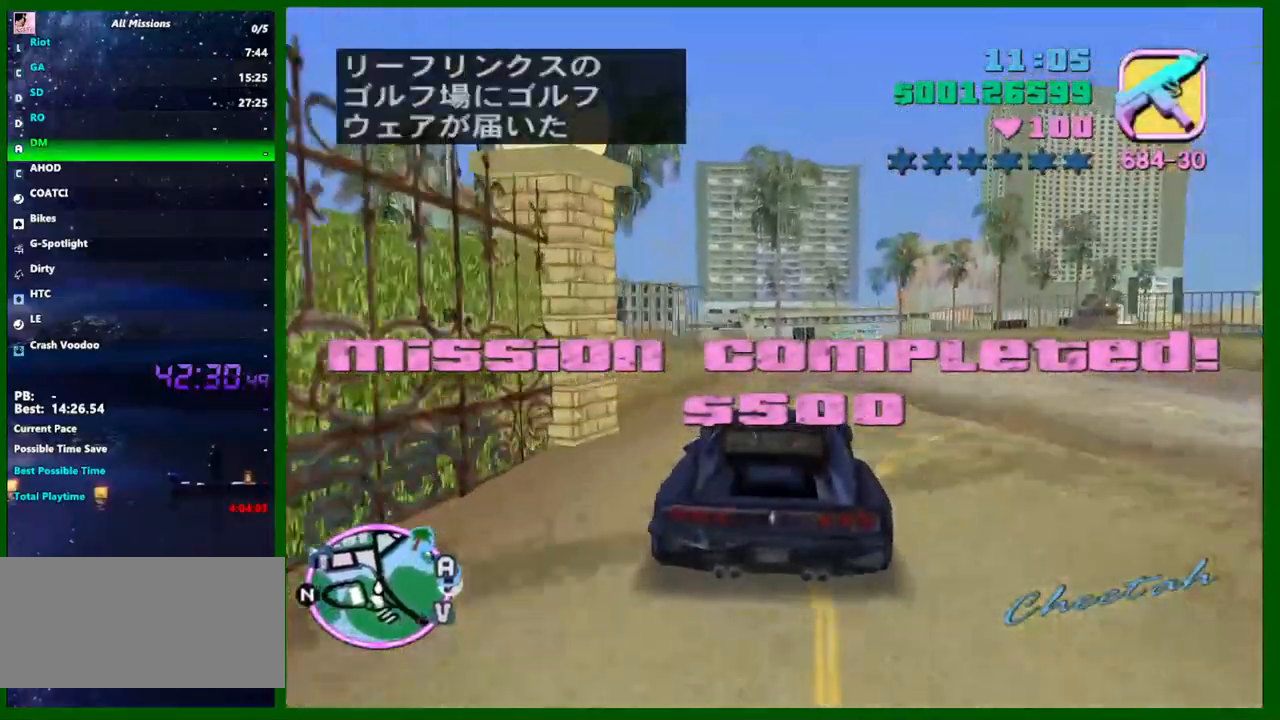
{"keys": ["caps_lock", "w"], "mouse": [], "events": []}
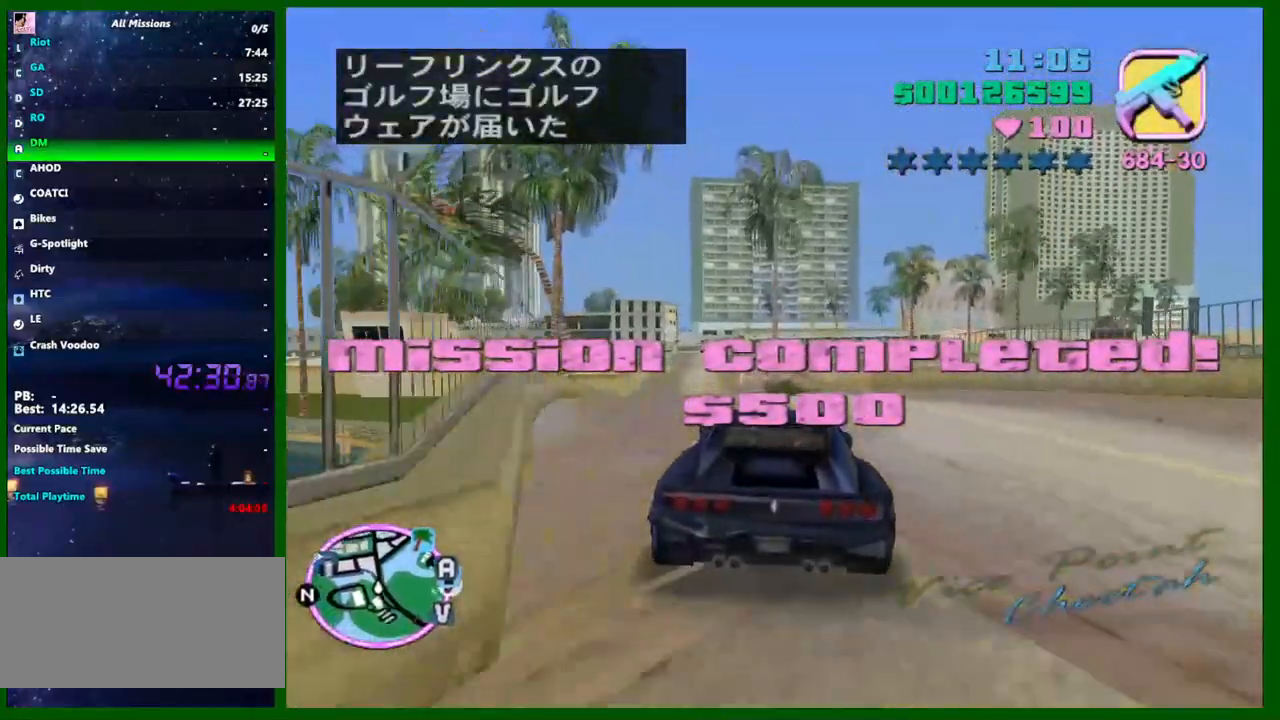
{"keys": ["caps_lock", "w"], "mouse": [], "events": [[33, "a", "down"], [117, "a", "up"]]}
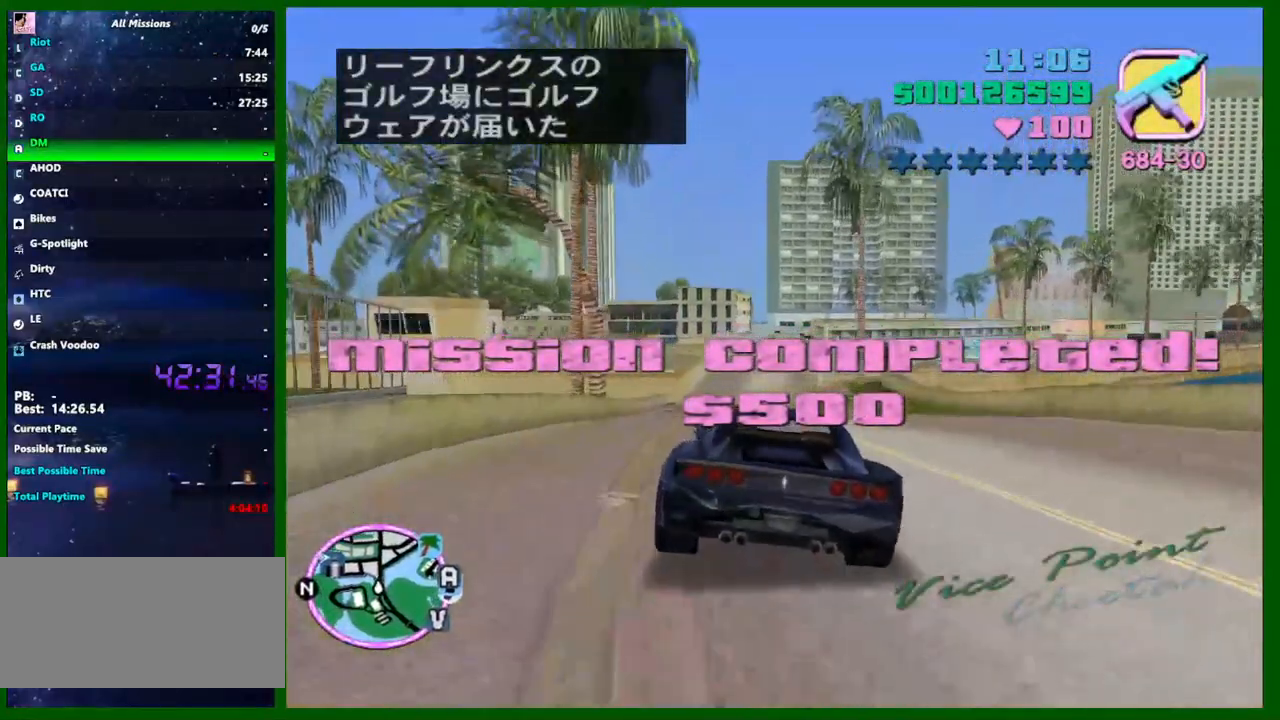
{"keys": ["caps_lock", "w"], "mouse": [], "events": []}
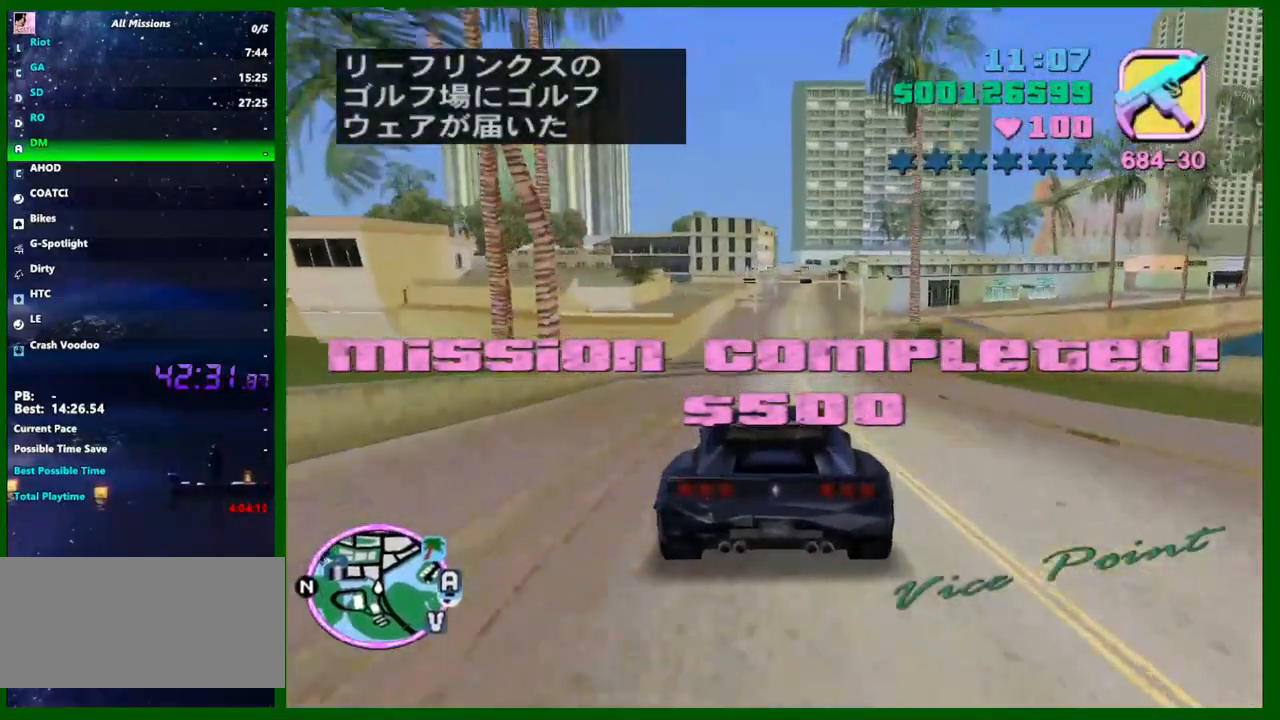
{"keys": ["caps_lock", "w"], "mouse": [], "events": []}
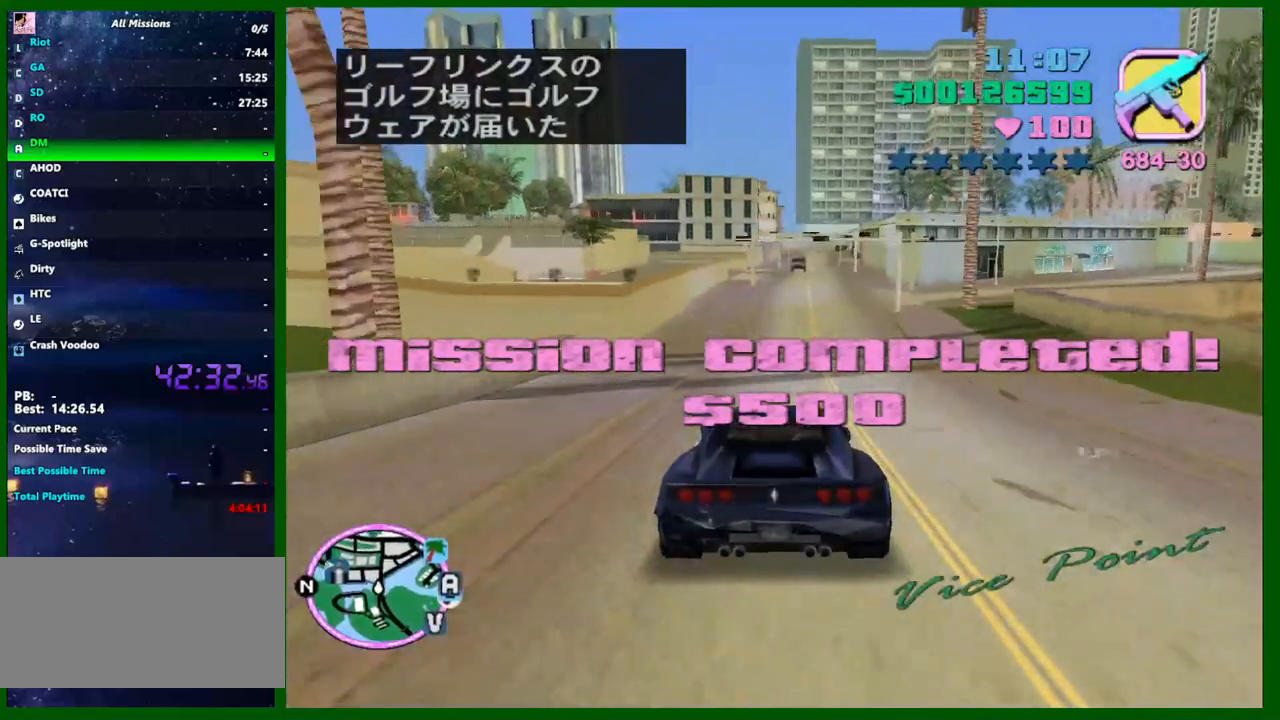
{"keys": ["caps_lock", "w"], "mouse": [], "events": []}
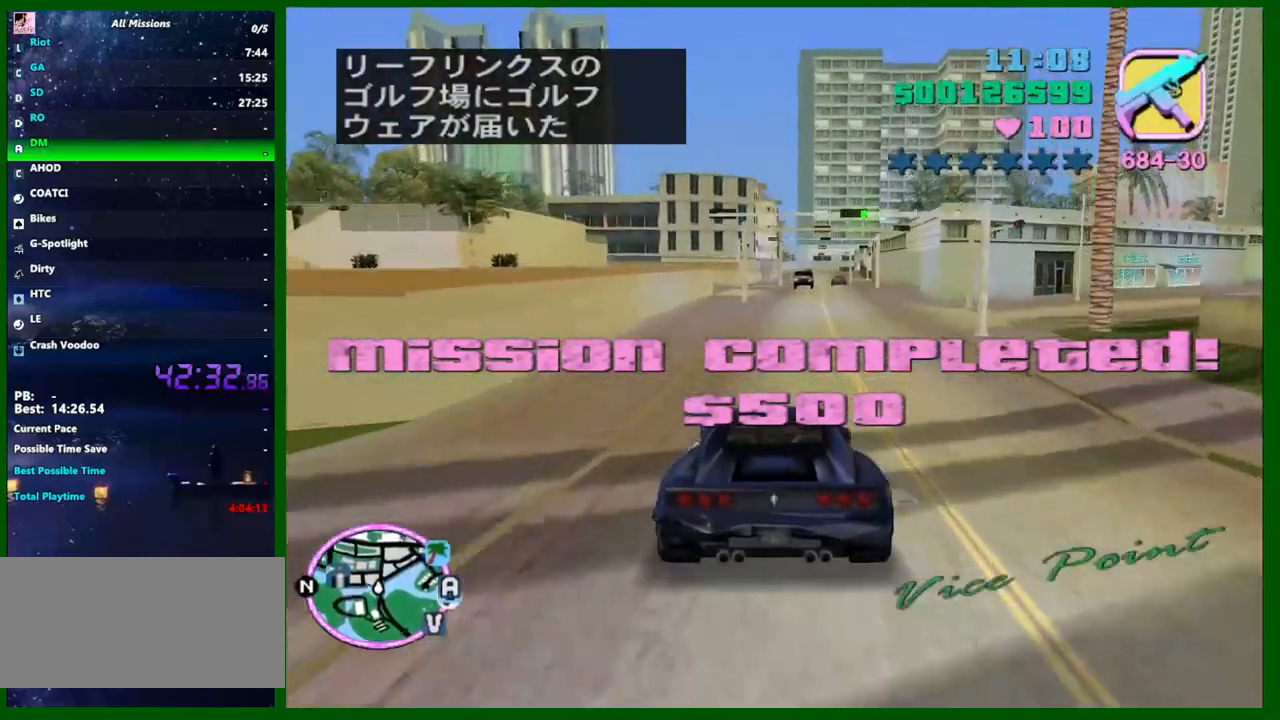
{"keys": ["caps_lock", "d", "w"], "mouse": [], "events": [[33, "d", "down"]]}
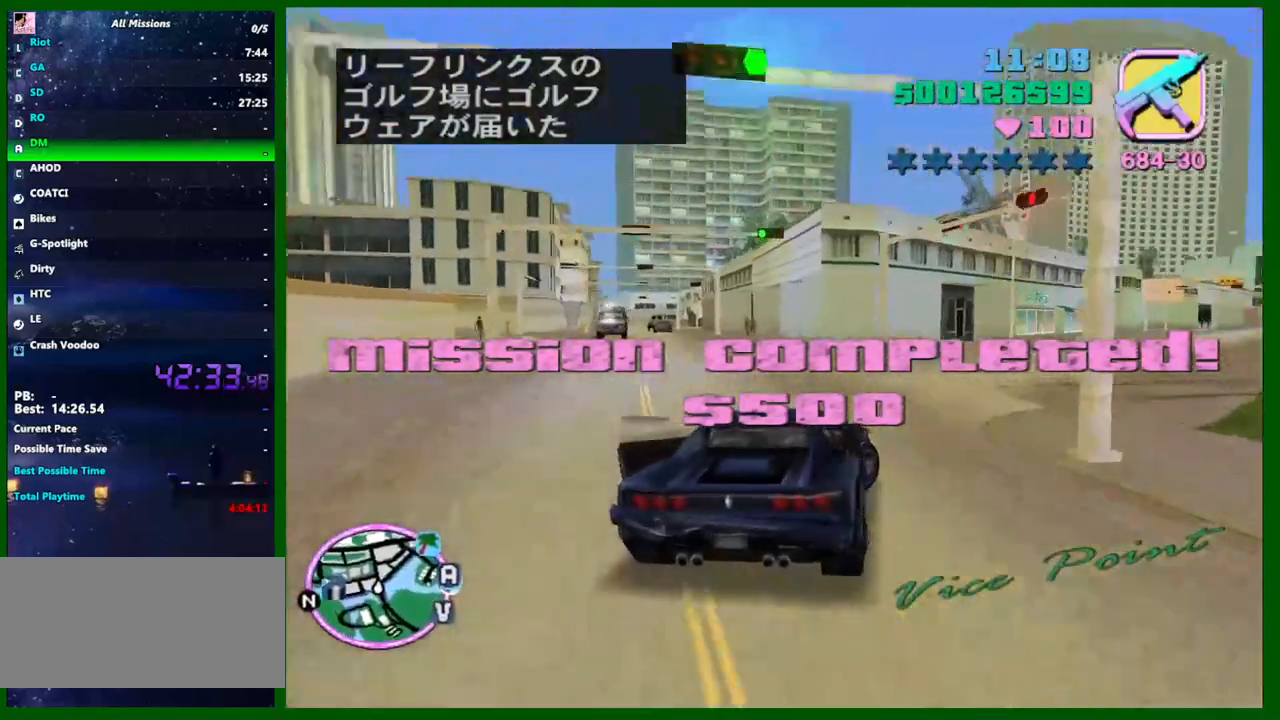
{"keys": ["caps_lock", "w"], "mouse": [], "events": [[333, "d", "up"]]}
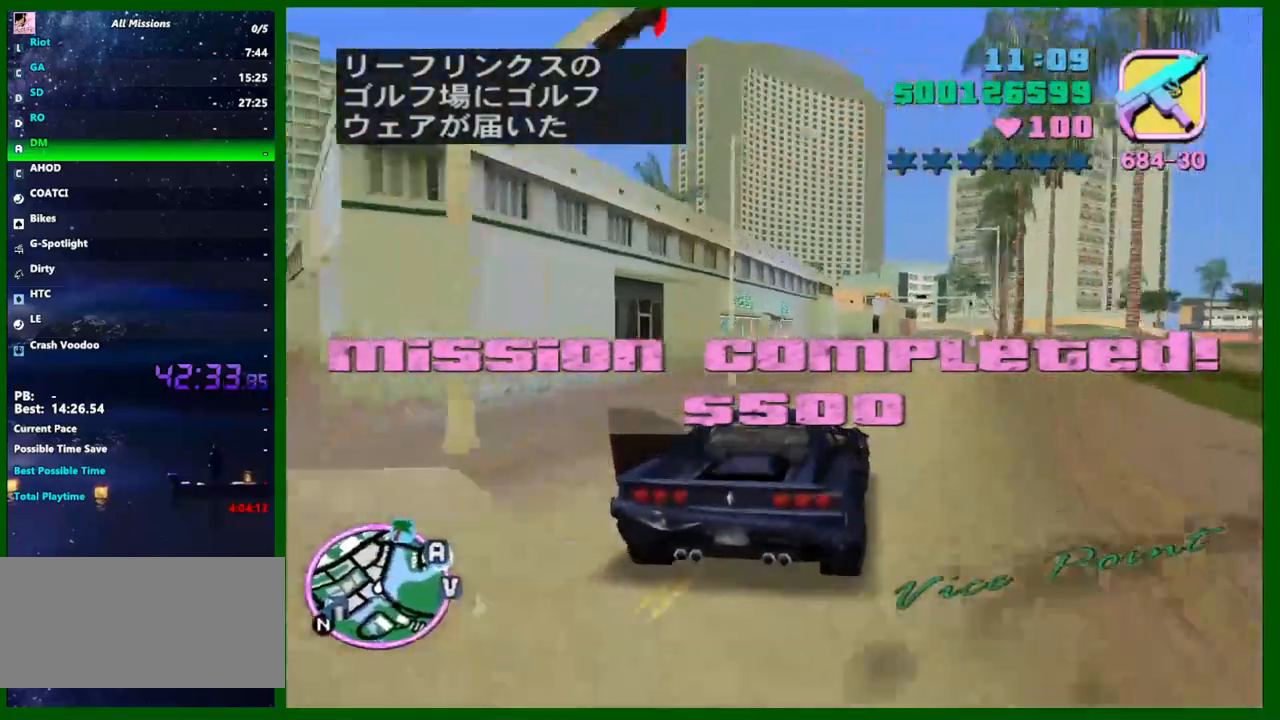
{"keys": ["caps_lock", "w"], "mouse": [], "events": [[267, "d", "down"], [350, "d", "up"]]}
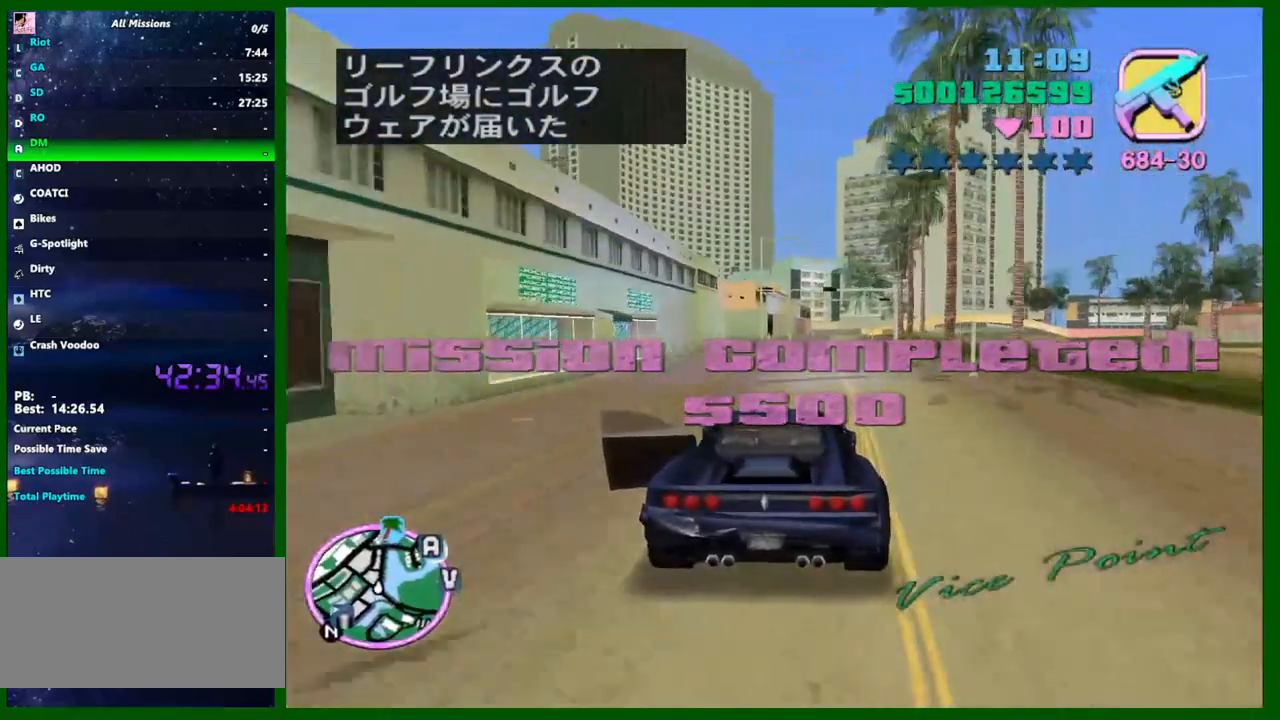
{"keys": ["caps_lock", "w"], "mouse": [], "events": [[133, "d", "down"], [183, "d", "up"]]}
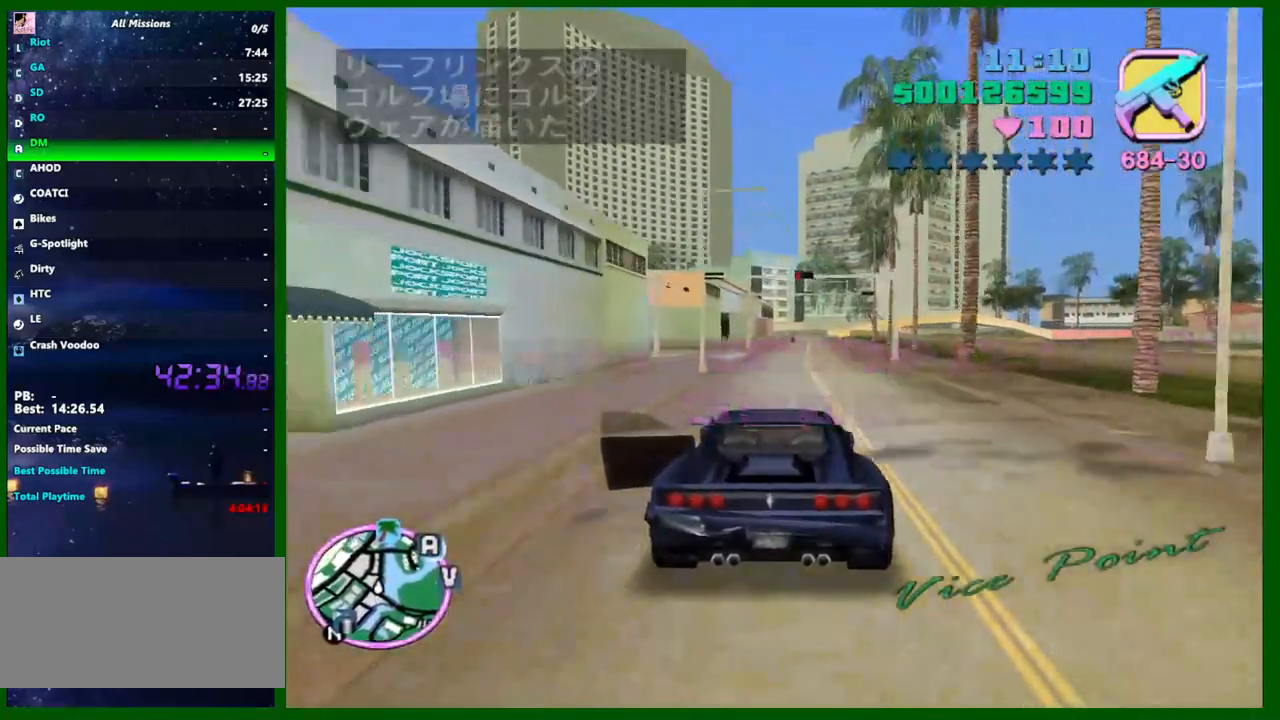
{"keys": ["caps_lock", "w"], "mouse": [], "events": []}
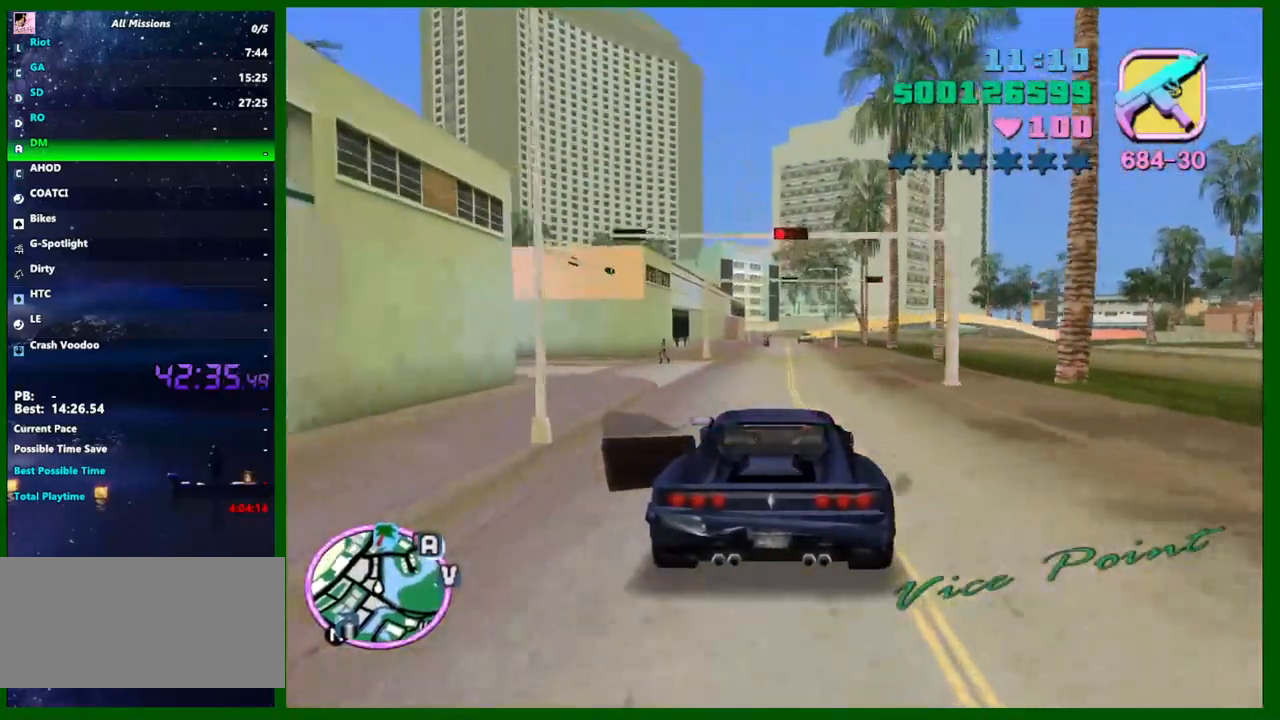
{"keys": ["caps_lock", "w"], "mouse": [], "events": [[317, "d", "down"], [350, "d", "up"]]}
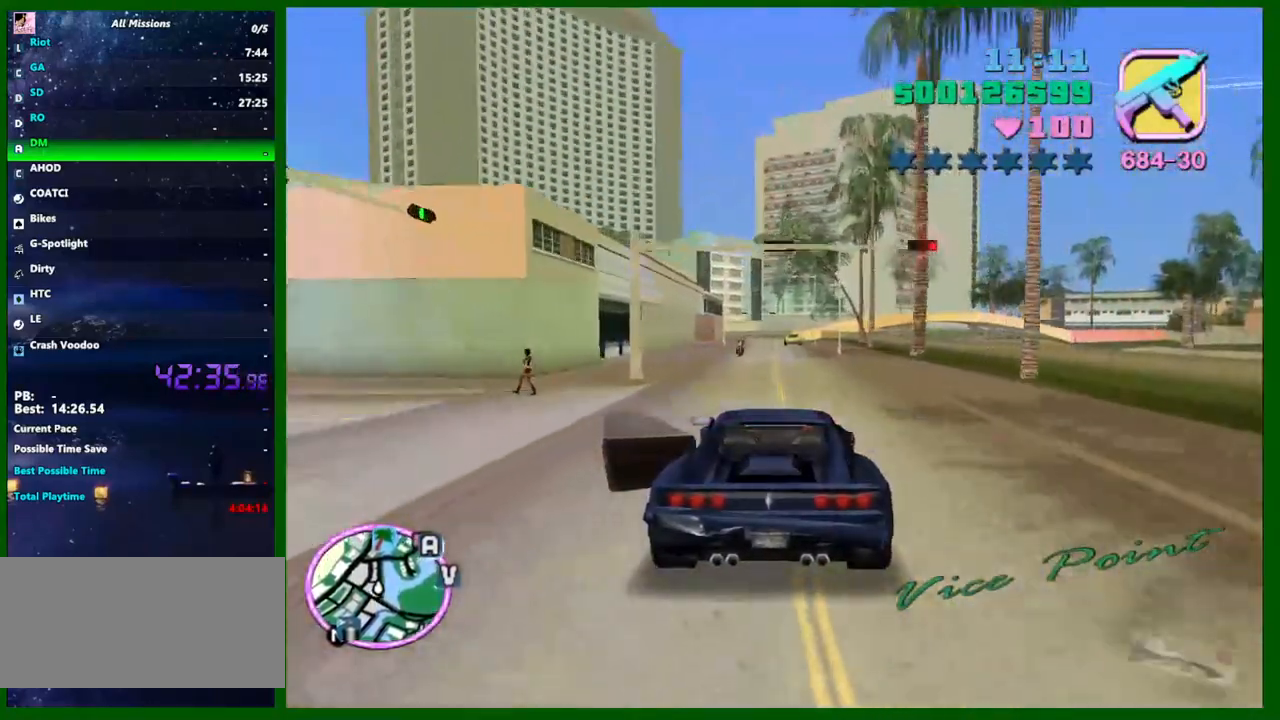
{"keys": ["caps_lock", "w"], "mouse": [], "events": []}
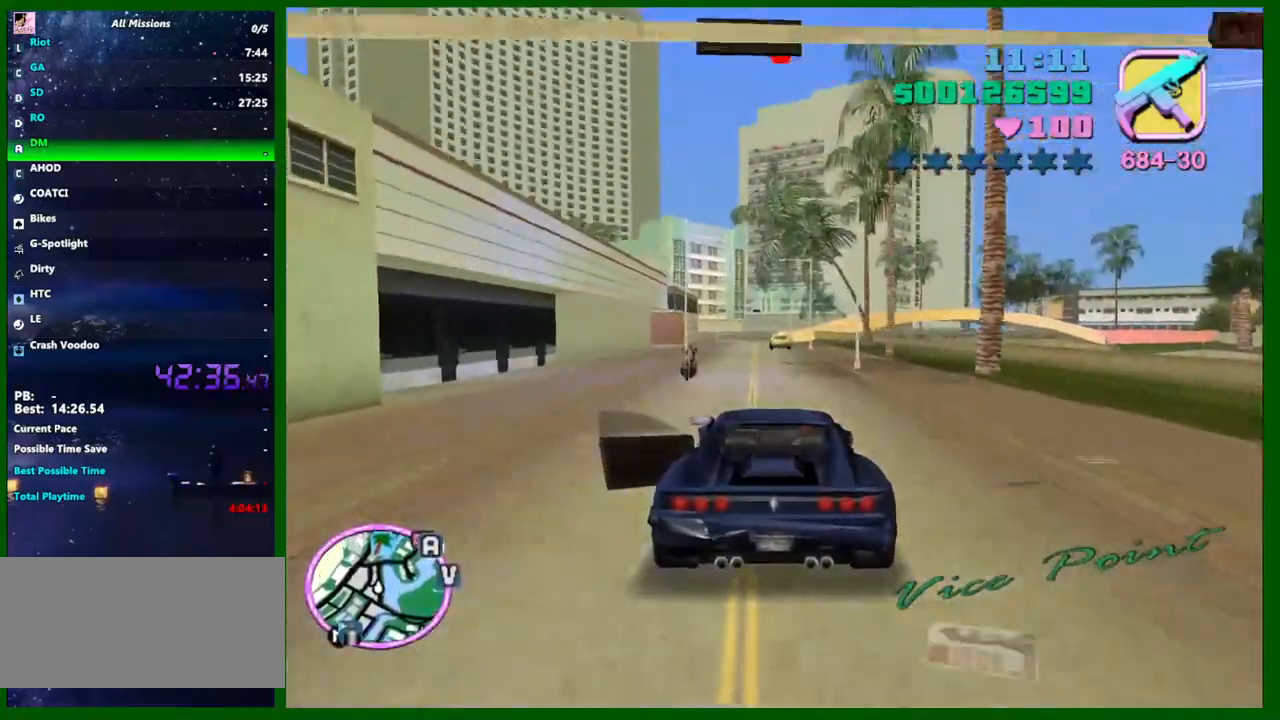
{"keys": ["caps_lock", "w"], "mouse": [], "events": []}
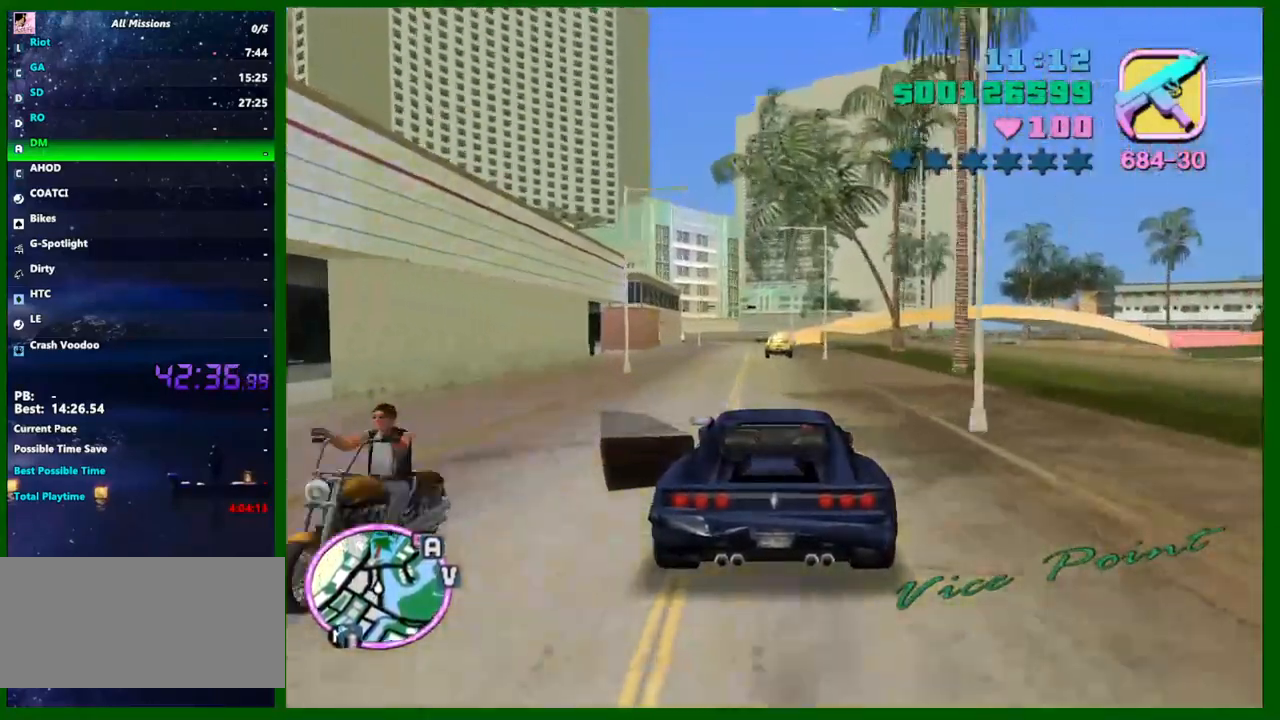
{"keys": ["a", "caps_lock", "w"], "mouse": [], "events": [[67, "a", "down"], [117, "a", "up"], [500, "a", "down"]]}
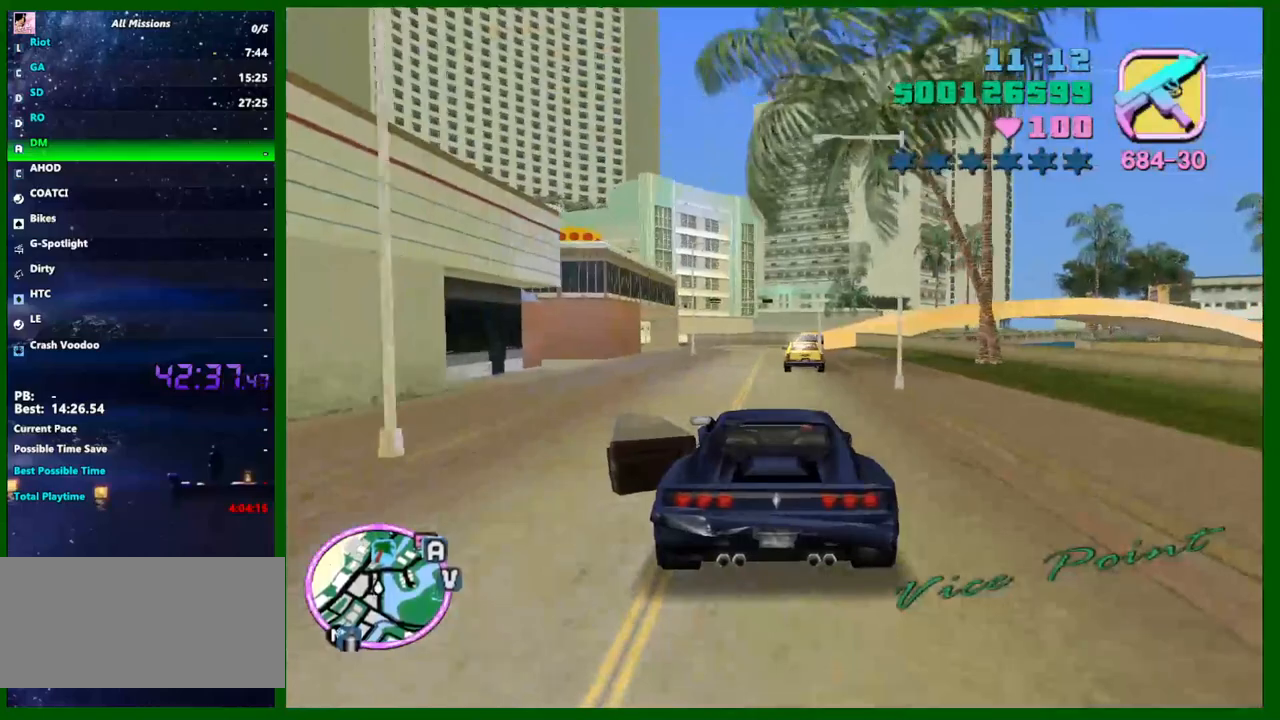
{"keys": ["caps_lock", "d", "w"], "mouse": [], "events": [[100, "a", "up"], [417, "d", "down"]]}
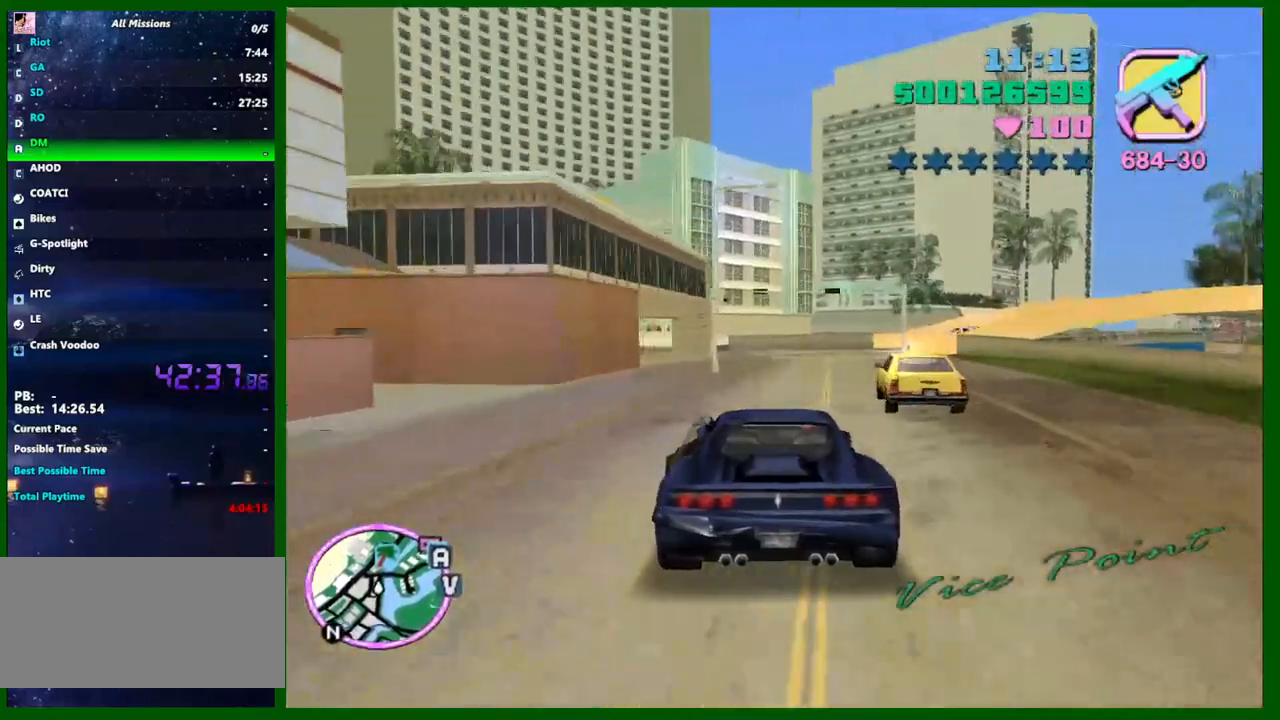
{"keys": ["caps_lock"], "mouse": [], "events": [[17, "d", "up"], [283, "w", "up"]]}
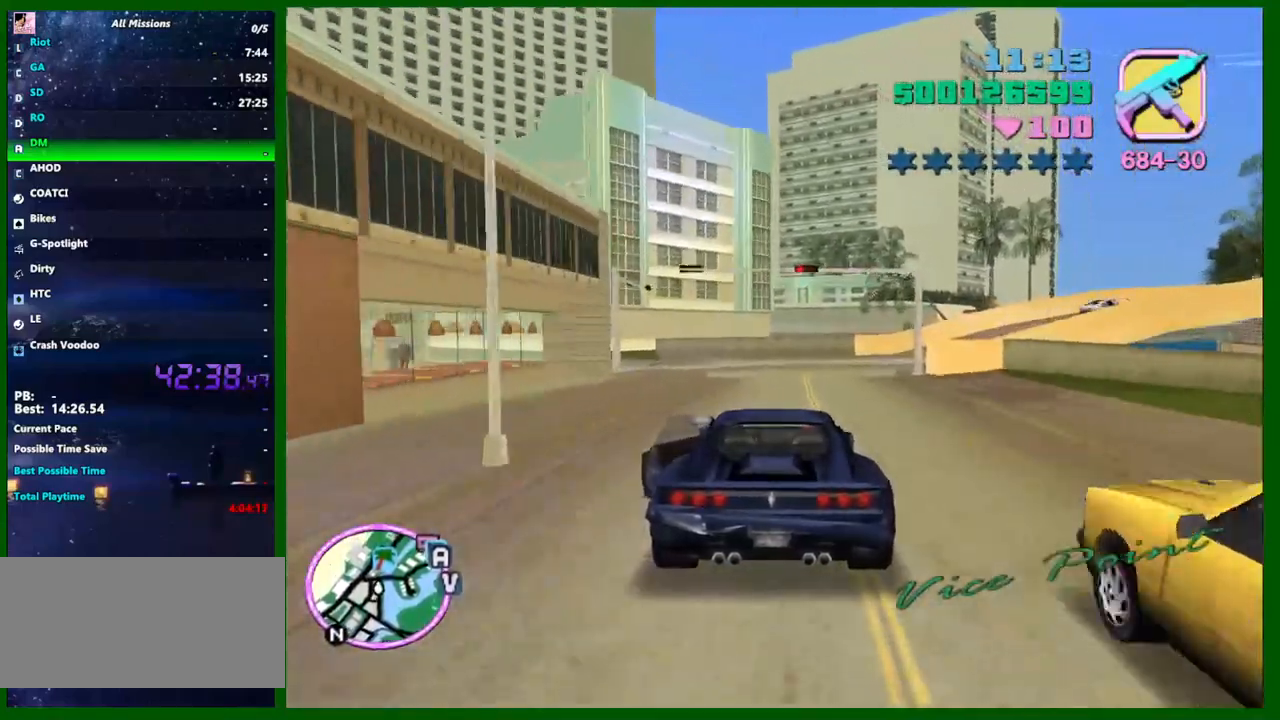
{"keys": ["a", "caps_lock"], "mouse": [], "events": [[33, "s", "down"], [117, "s", "up"], [350, "a", "down"]]}
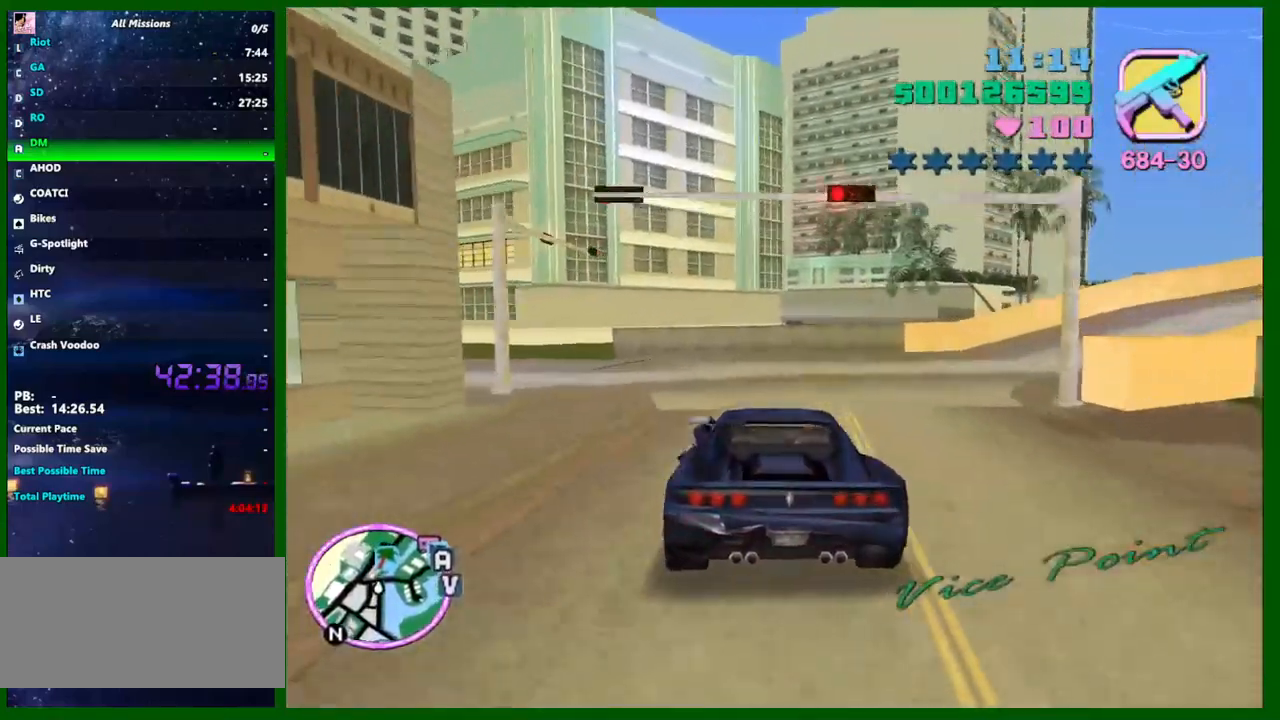
{"keys": ["caps_lock", "w"], "mouse": [], "events": [[50, "a", "up"], [133, "a", "down"], [283, "w", "down"], [367, "a", "up"]]}
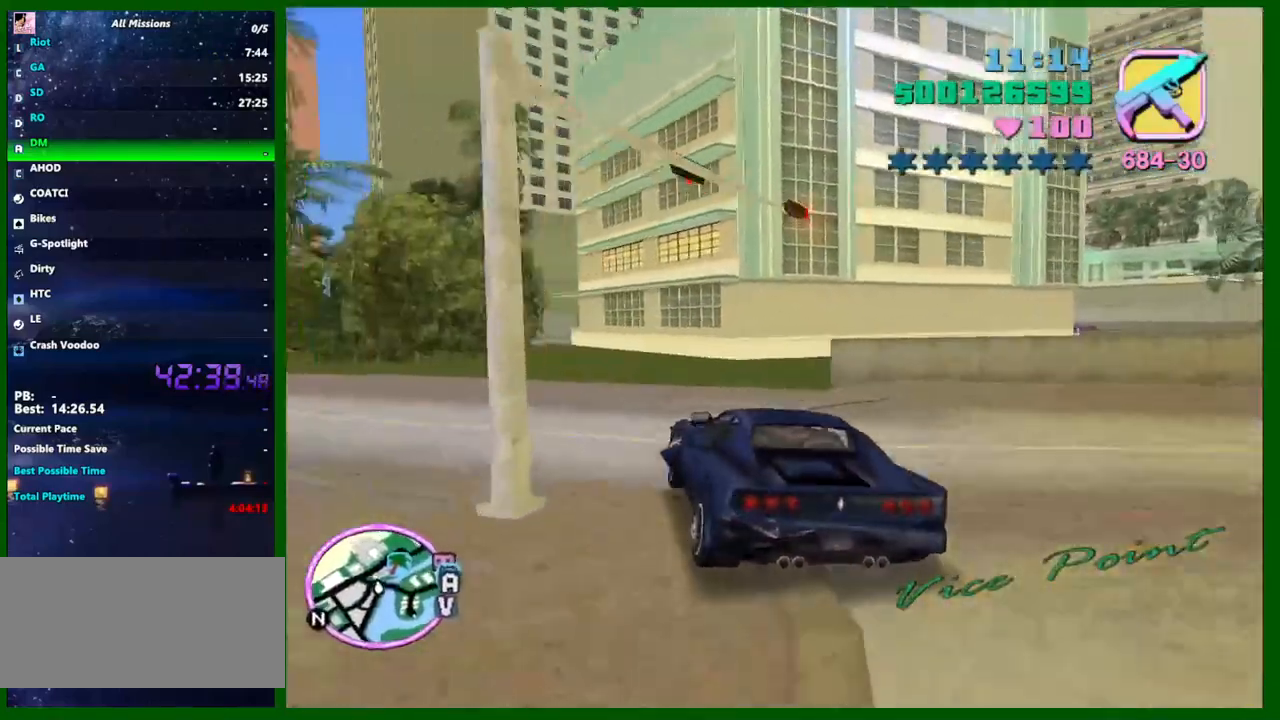
{"keys": ["caps_lock", "w"], "mouse": [], "events": [[150, "a", "down"], [283, "a", "up"]]}
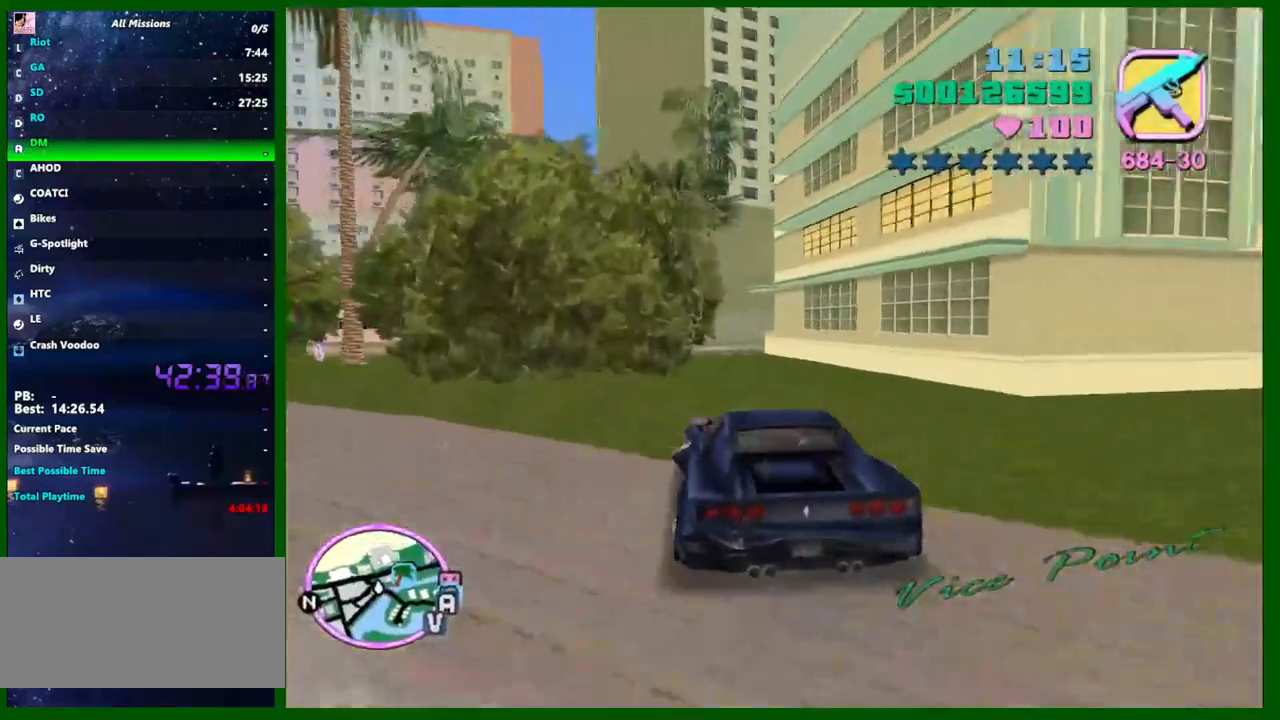
{"keys": ["caps_lock", "w"], "mouse": [], "events": []}
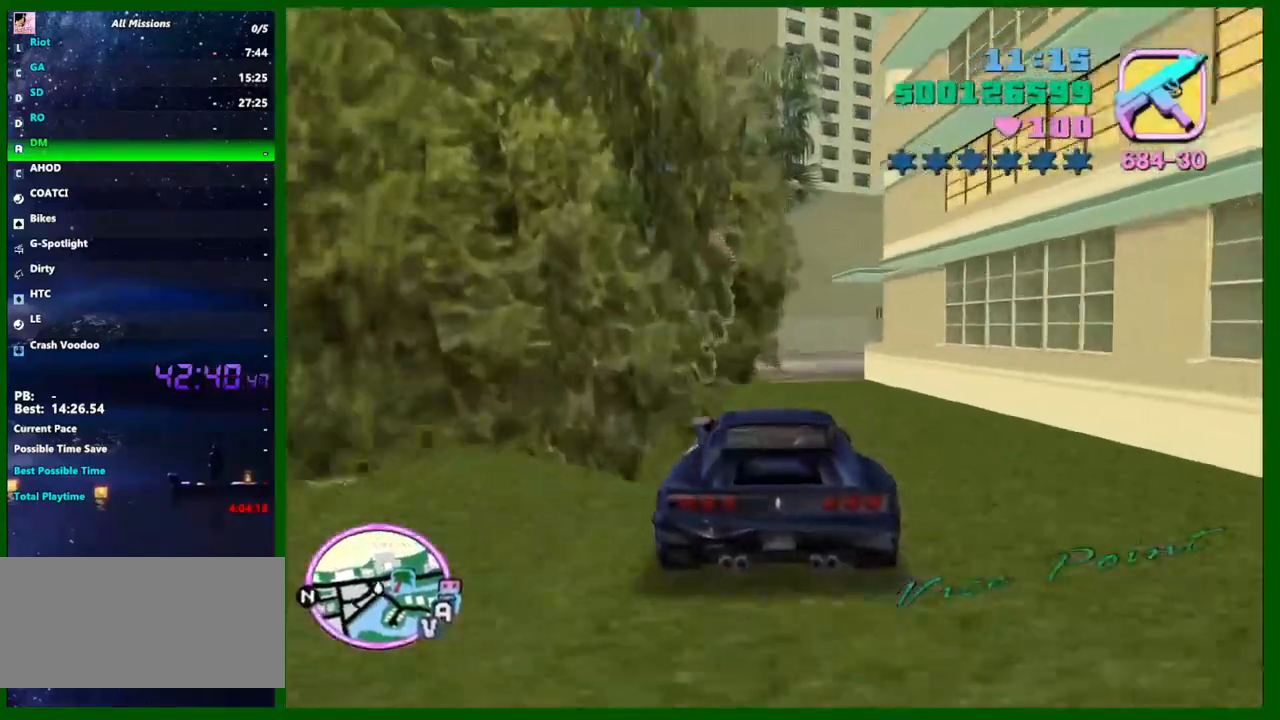
{"keys": ["caps_lock", "d", "w"], "mouse": [], "events": [[133, "d", "down"], [233, "d", "up"], [333, "d", "down"]]}
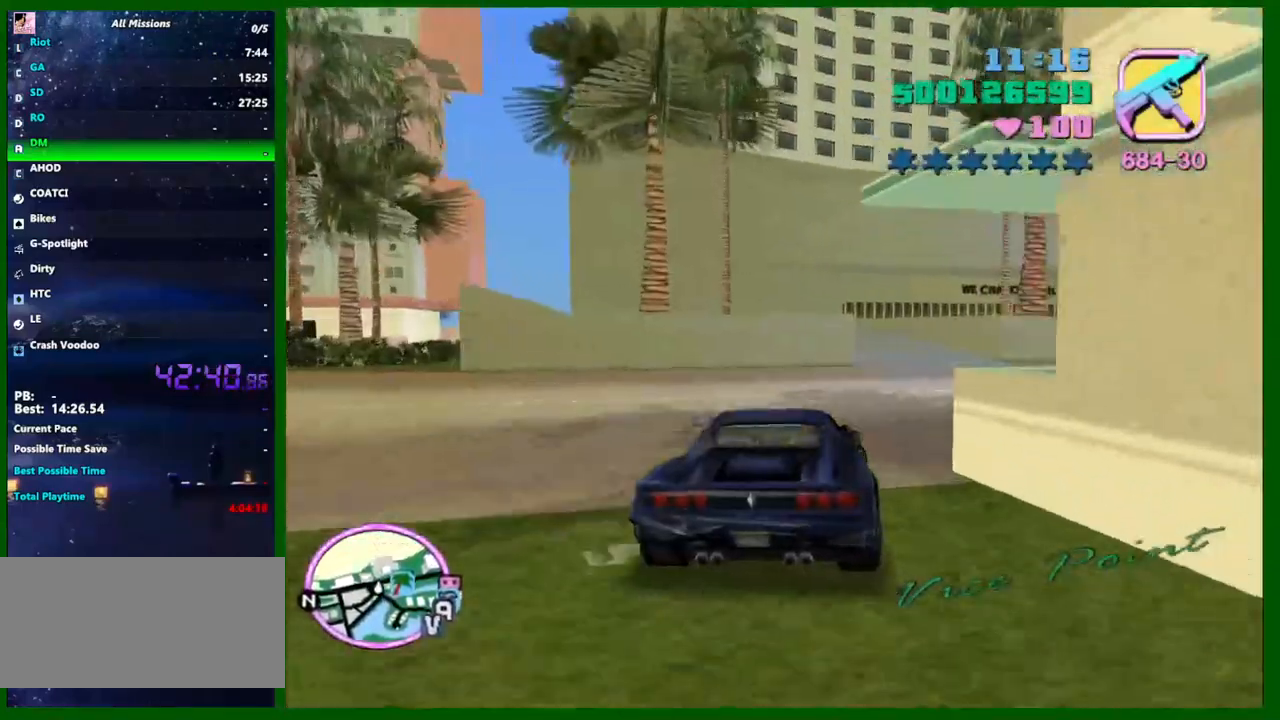
{"keys": ["caps_lock", "d", "w"], "mouse": [], "events": []}
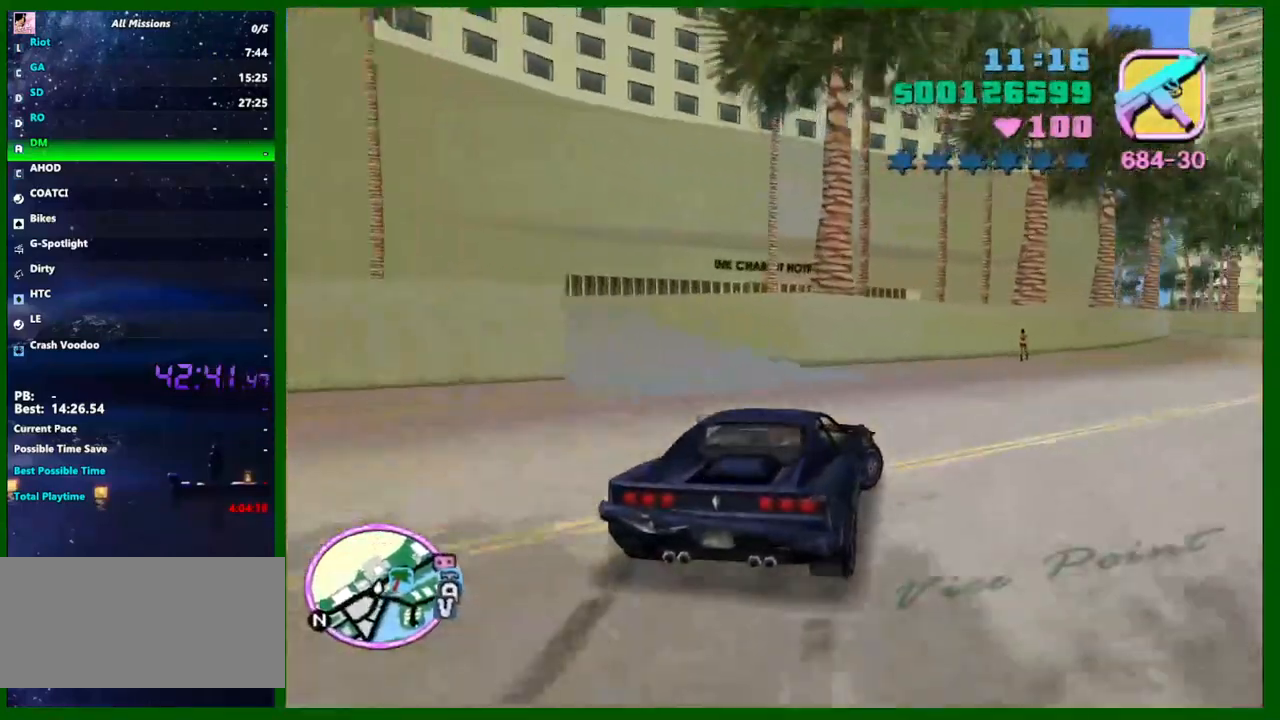
{"keys": ["caps_lock", "w"], "mouse": [], "events": [[350, "d", "up"]]}
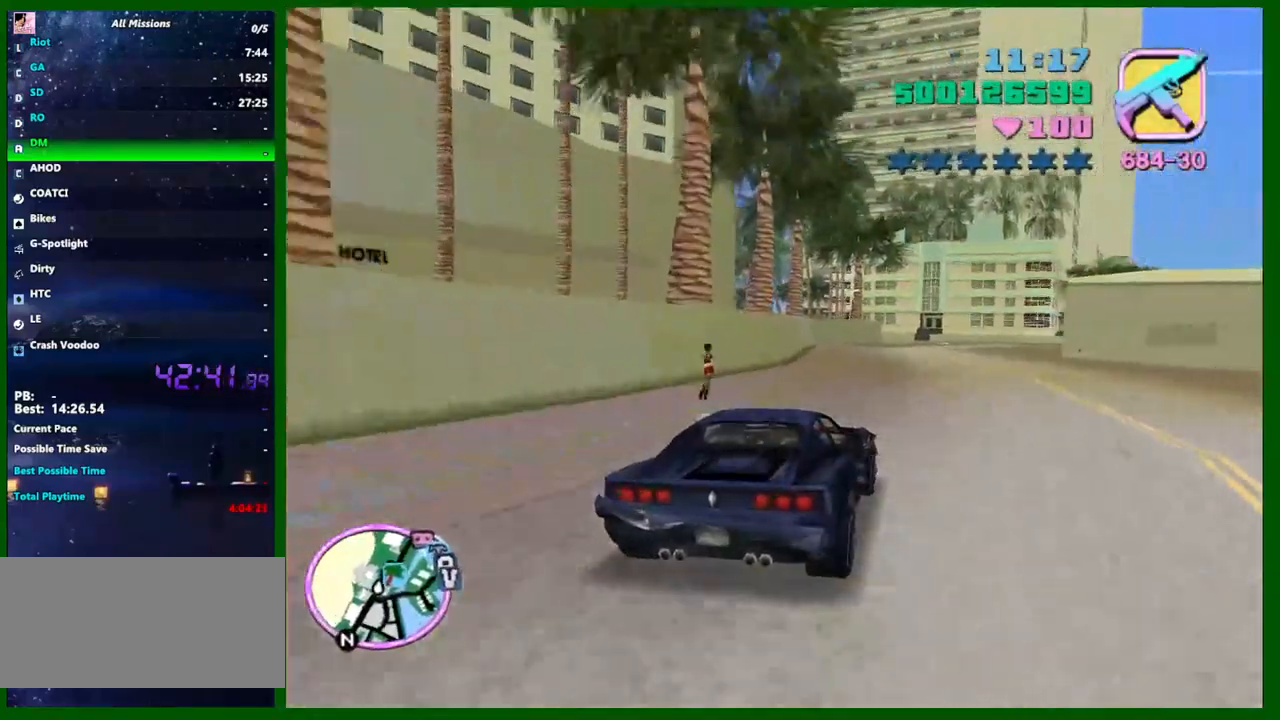
{"keys": ["caps_lock", "w"], "mouse": [], "events": [[133, "a", "down"], [233, "a", "up"]]}
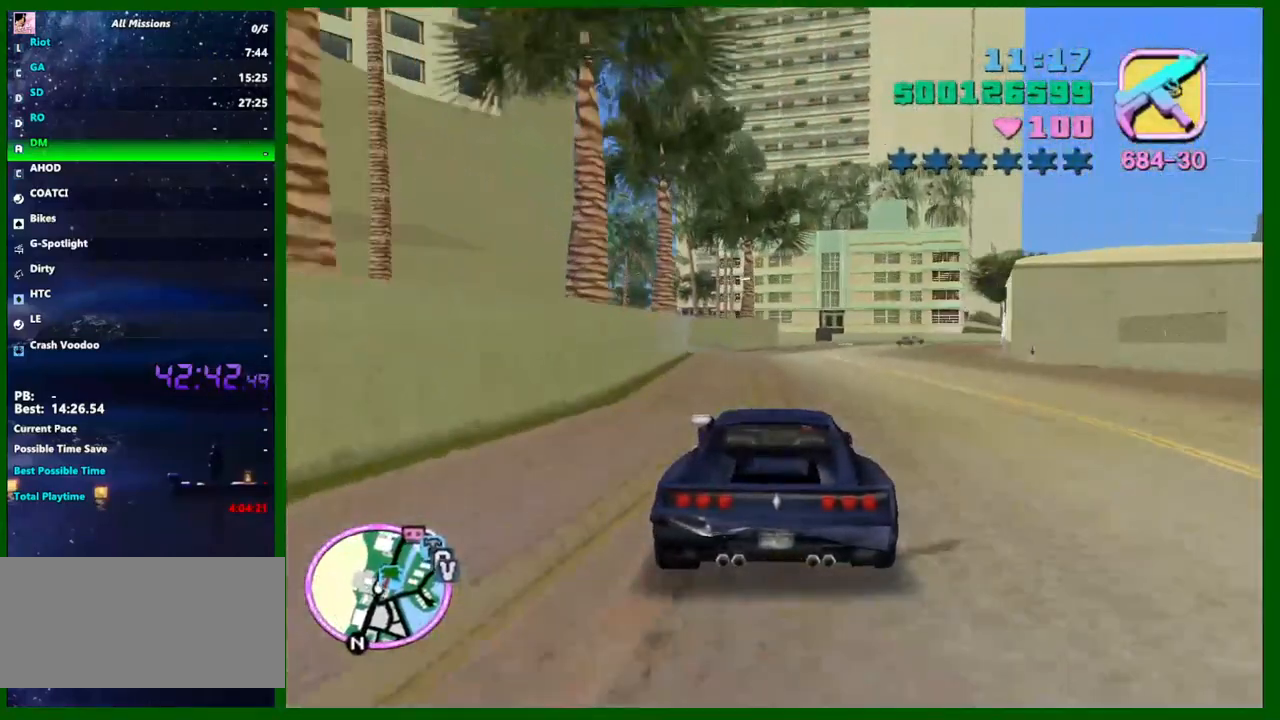
{"keys": ["caps_lock", "w"], "mouse": [], "events": []}
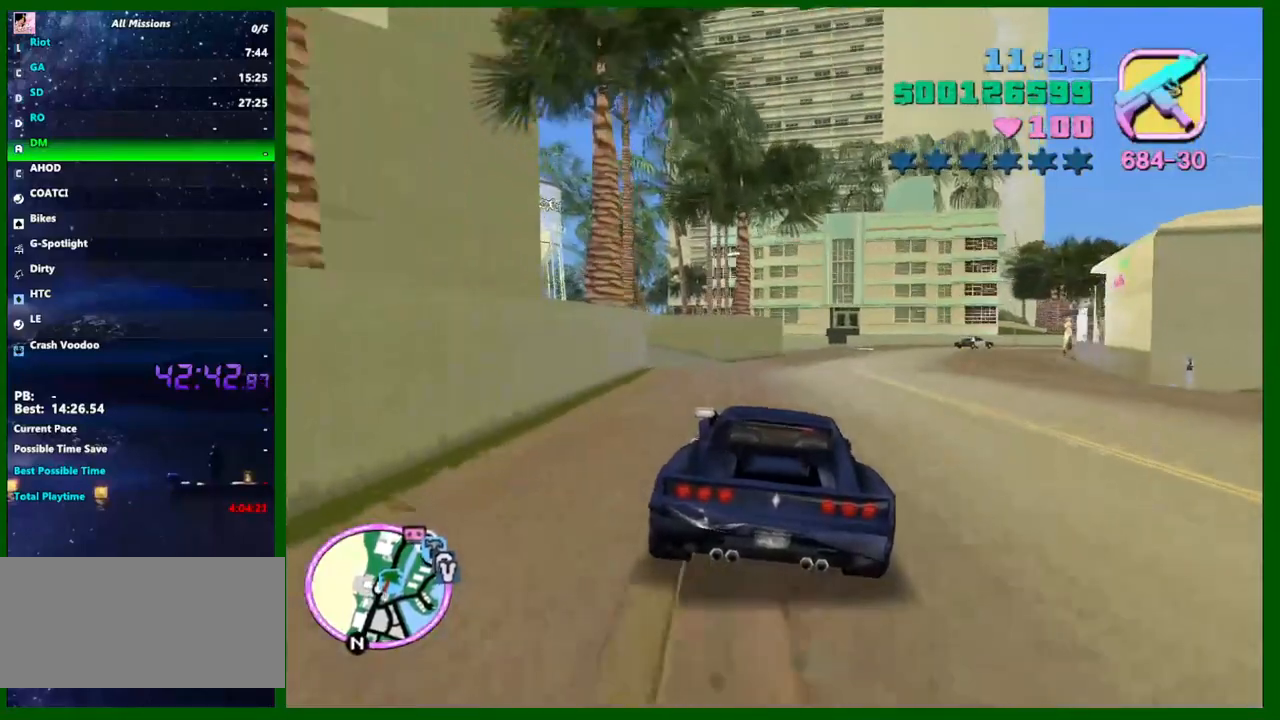
{"keys": ["caps_lock", "w"], "mouse": [], "events": [[217, "d", "down"], [300, "d", "up"]]}